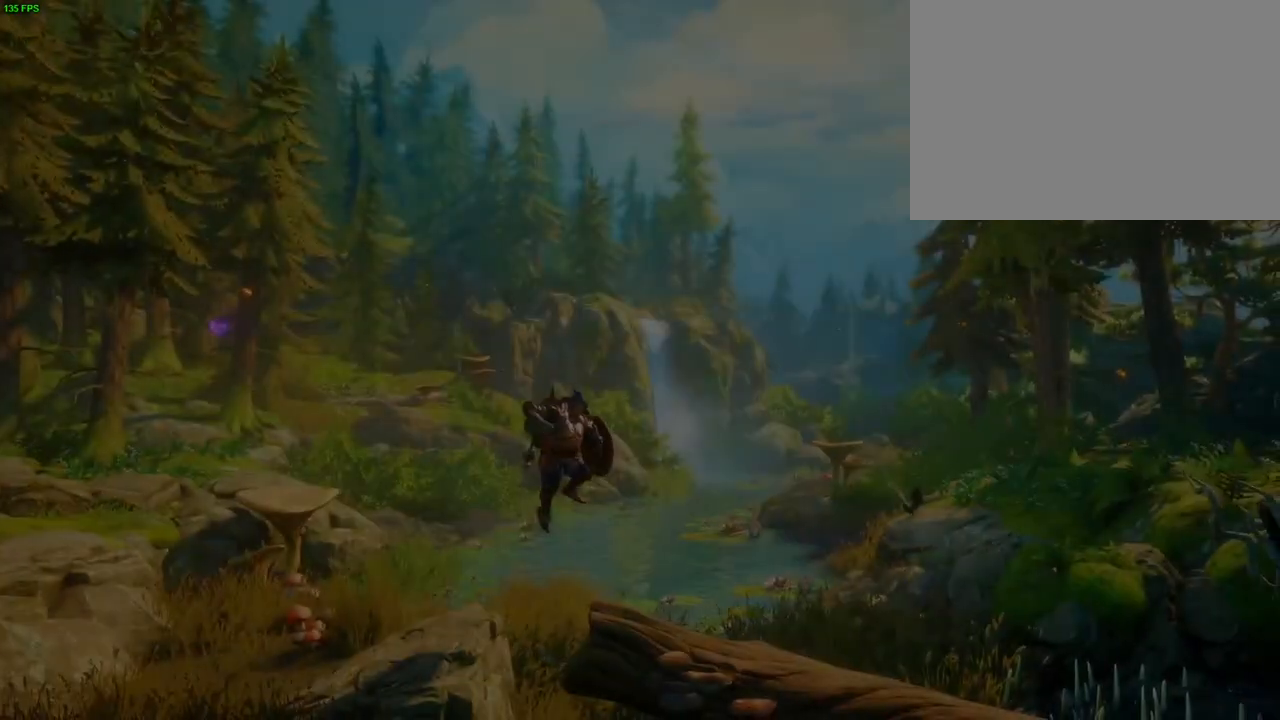
Gameplay with a controller (PlayStation layout); each line is a JSON object with the inputs held at the frame after it (dt_ms = milliseconds from this image to that frame). "events" lists button and stick changes between this image and that frame as [ms after this image, input, new state], when the widget could be followed in between. Not read: HOME TOUCHPAD.
{"dt_ms": 500, "buttons": [], "left_stick": "right", "right_stick": "center", "events": []}
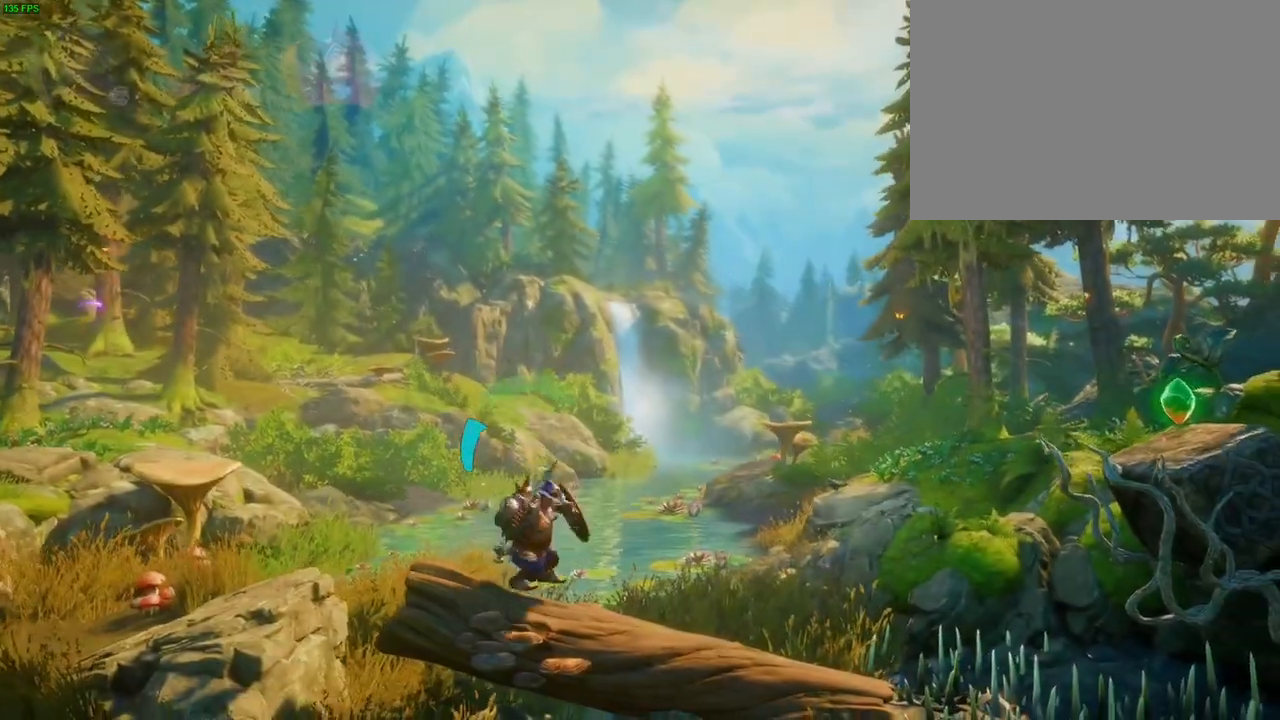
{"dt_ms": 500, "buttons": [], "left_stick": "right", "right_stick": "center"}
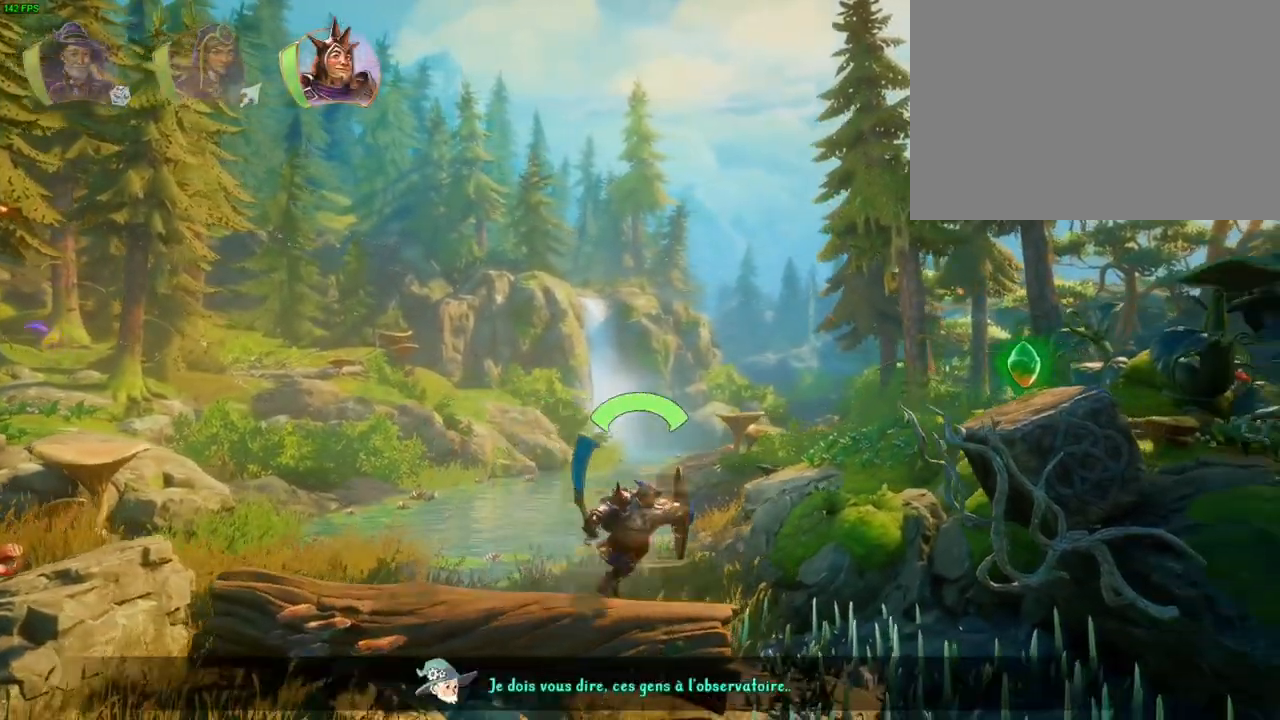
{"dt_ms": 500, "buttons": ["CROSS"], "left_stick": "right", "right_stick": "center", "events": [[17, "CROSS", "down"], [333, "L1", "down"], [383, "CROSS", "up"], [483, "CROSS", "down"], [483, "L1", "up"]]}
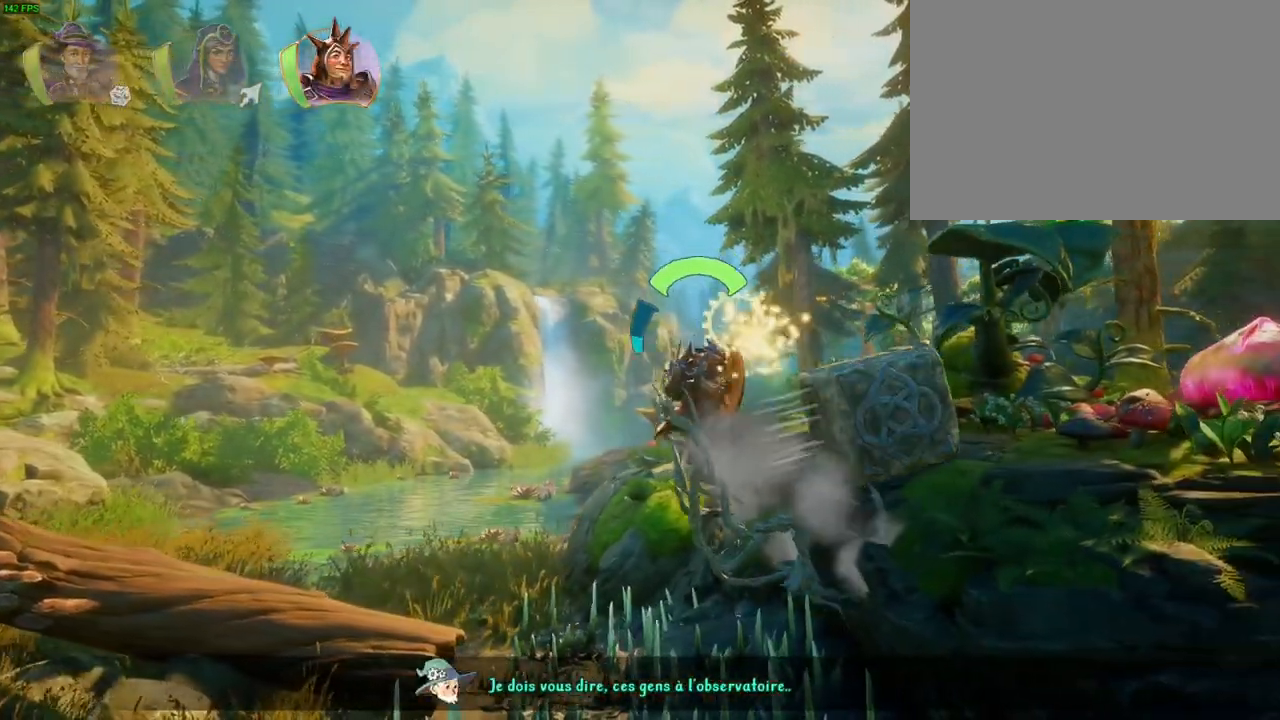
{"dt_ms": 500, "buttons": ["CROSS"], "left_stick": "right", "right_stick": "center", "events": [[33, "DPAD_DOWN", "down"], [83, "DPAD_RIGHT", "down"], [83, "L1", "down"], [133, "DPAD_RIGHT", "up"], [150, "DPAD_DOWN", "up"], [167, "L1", "up"], [383, "CROSS", "up"], [467, "CROSS", "down"]]}
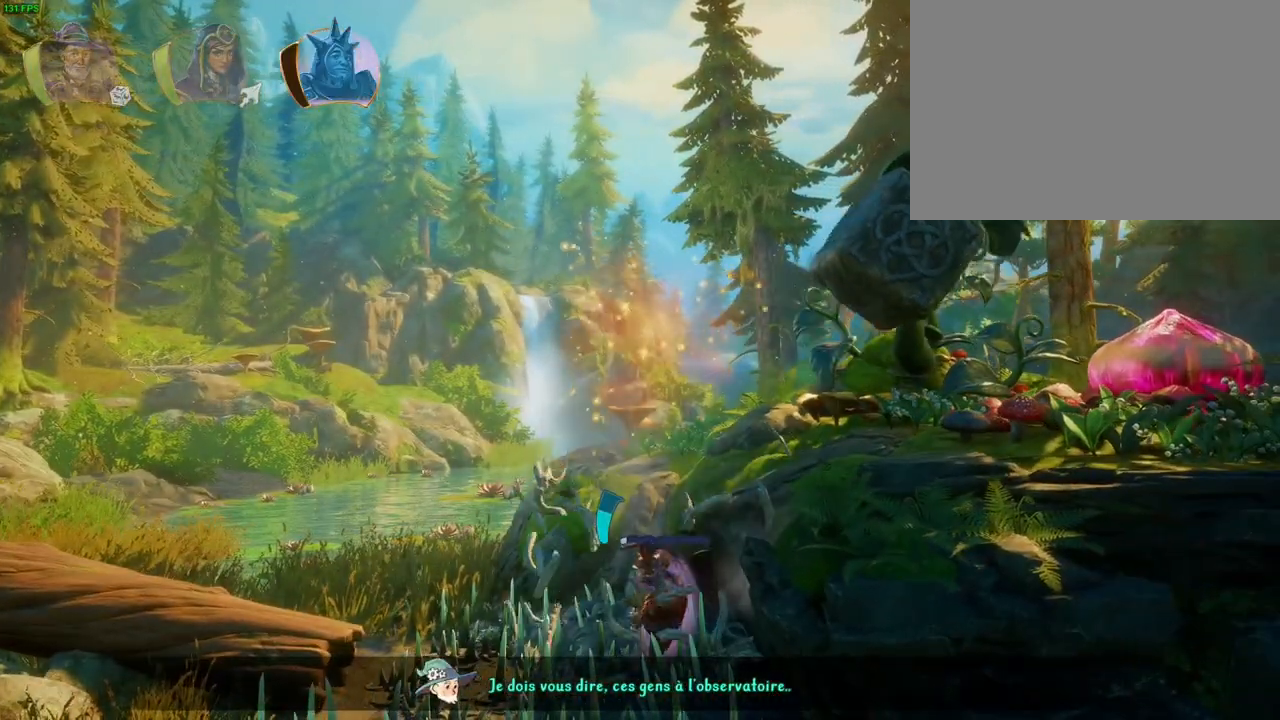
{"dt_ms": 500, "buttons": [], "left_stick": "right", "right_stick": "center", "events": [[117, "R1", "down"], [133, "CROSS", "up"], [200, "R1", "up"], [283, "R1", "down"], [383, "R1", "up"]]}
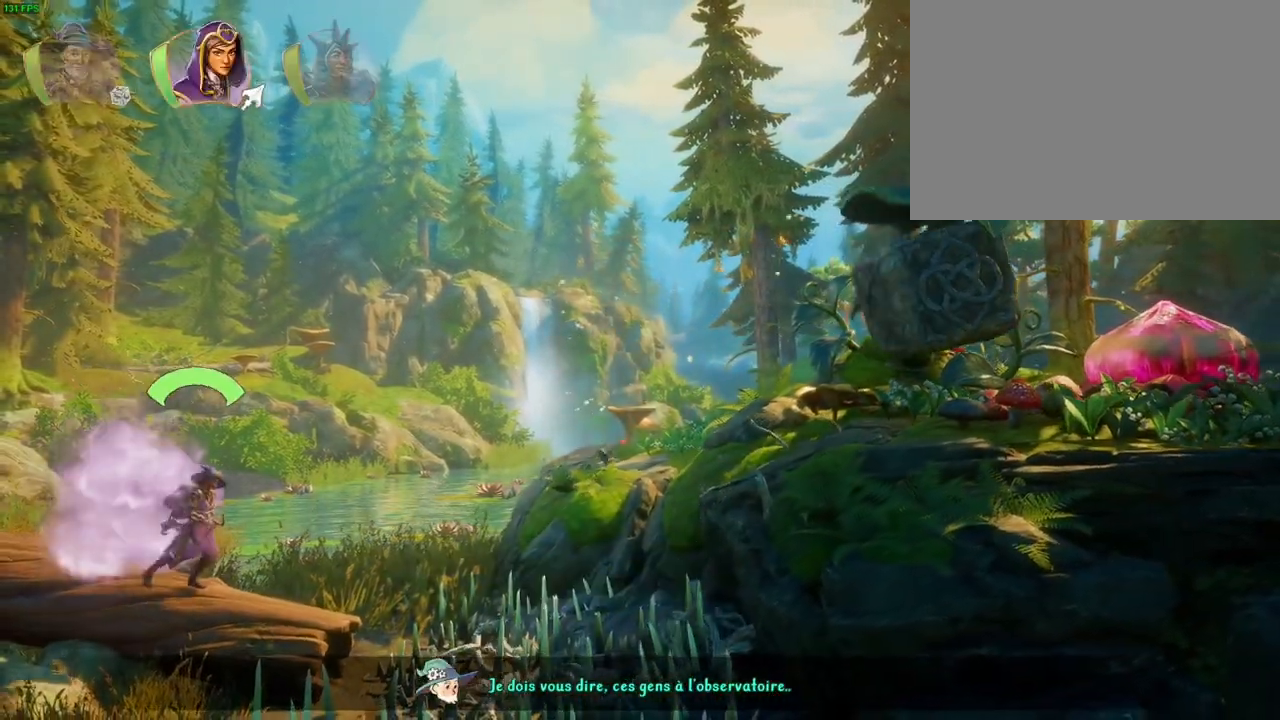
{"dt_ms": 500, "buttons": ["CROSS"], "left_stick": "right", "right_stick": "center", "events": [[150, "R1", "down"], [250, "R1", "up"], [300, "TRIANGLE", "down"], [383, "TRIANGLE", "up"], [467, "CROSS", "down"]]}
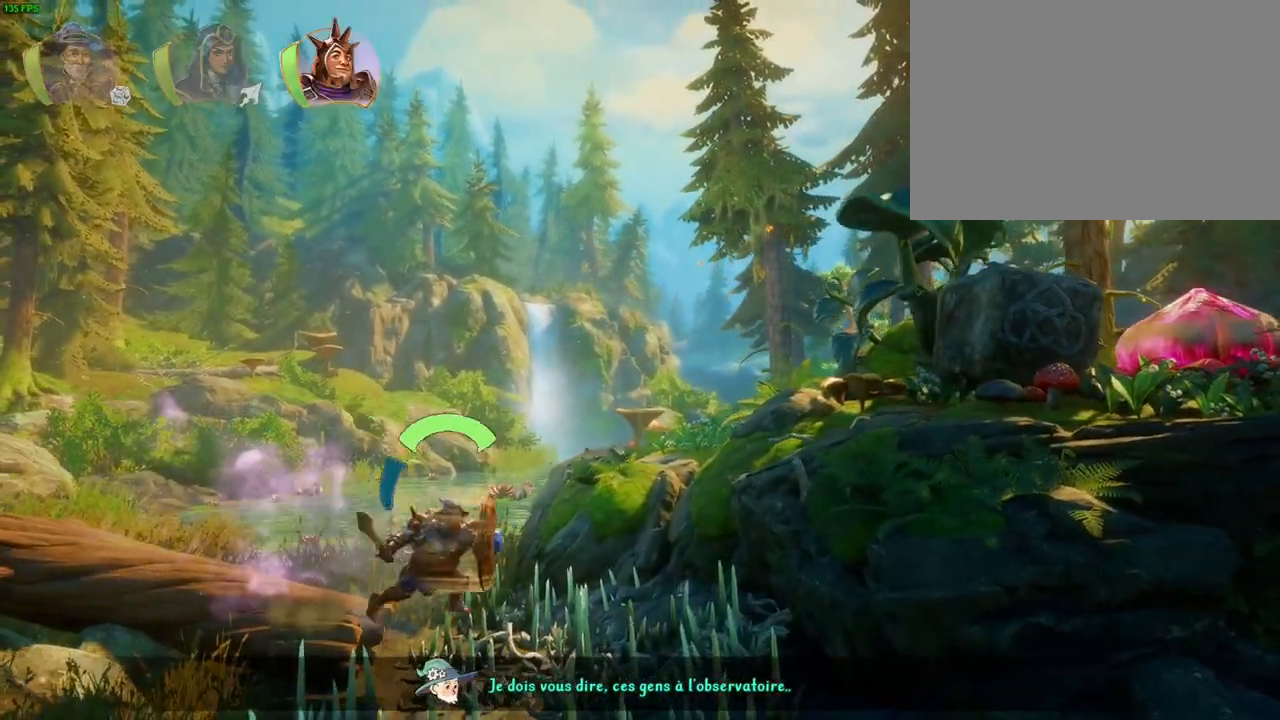
{"dt_ms": 500, "buttons": ["CROSS"], "left_stick": "right", "right_stick": "center", "events": [[350, "CROSS", "up"], [450, "CROSS", "down"]]}
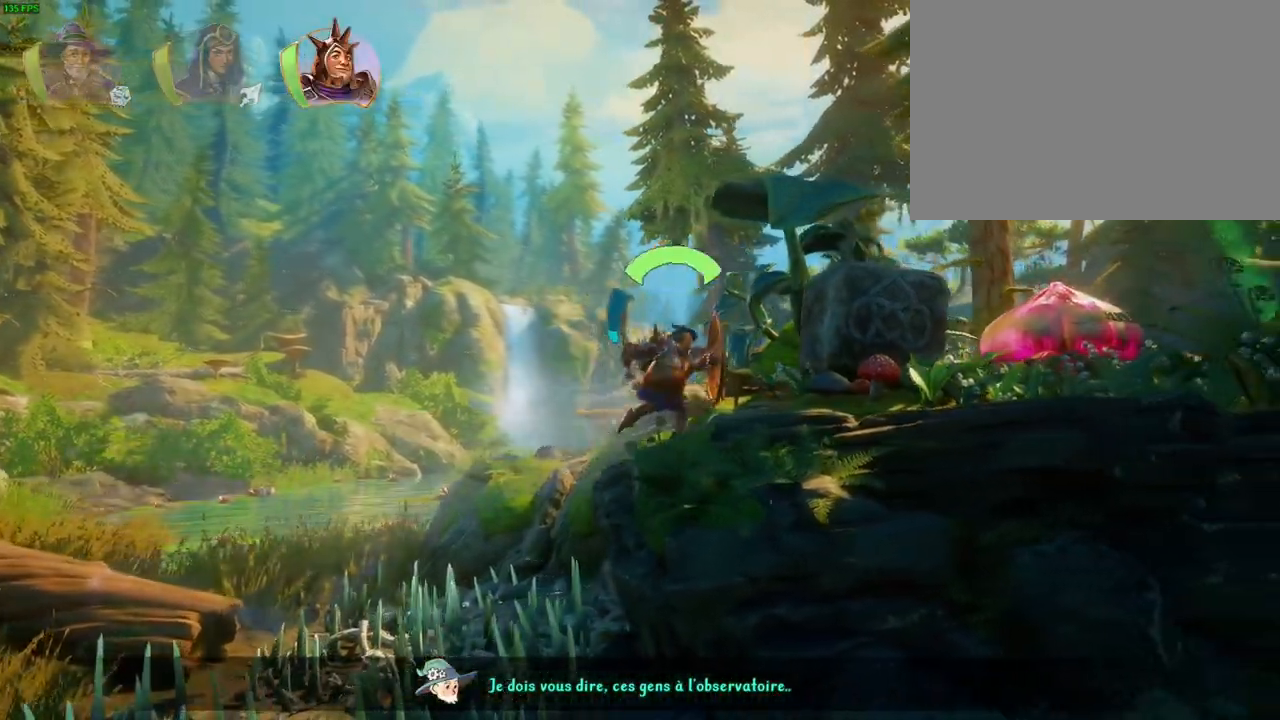
{"dt_ms": 1000, "buttons": [], "left_stick": "right", "right_stick": "center", "events": [[333, "CROSS", "up"], [450, "DPAD_RIGHT", "down"], [517, "CROSS", "down"], [667, "DPAD_DOWN", "down"], [683, "L1", "down"], [733, "DPAD_RIGHT", "up"], [817, "CROSS", "up"], [900, "DPAD_DOWN", "up"], [917, "L1", "up"]]}
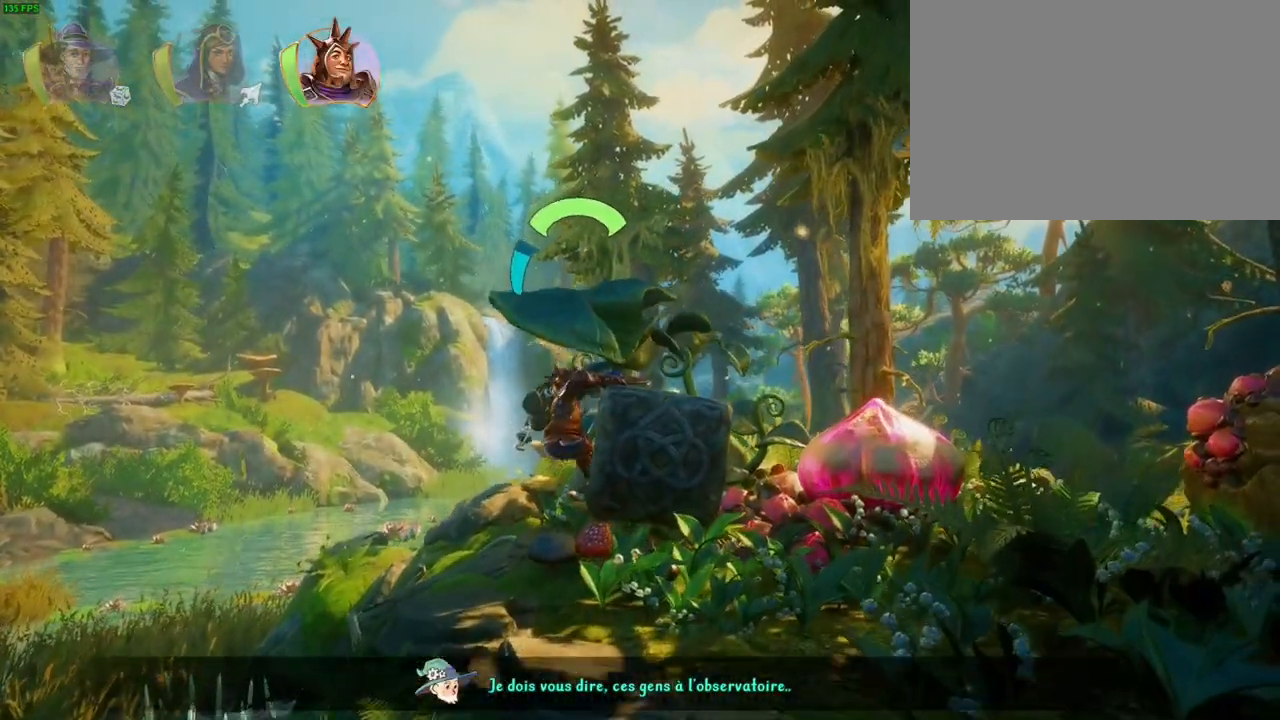
{"dt_ms": 500, "buttons": [], "left_stick": "down-left", "right_stick": "center", "events": [[33, "L1", "down"], [117, "TRIANGLE", "down"], [233, "TRIANGLE", "up"], [300, "L1", "up"], [483, "left_stick", "down-left"]]}
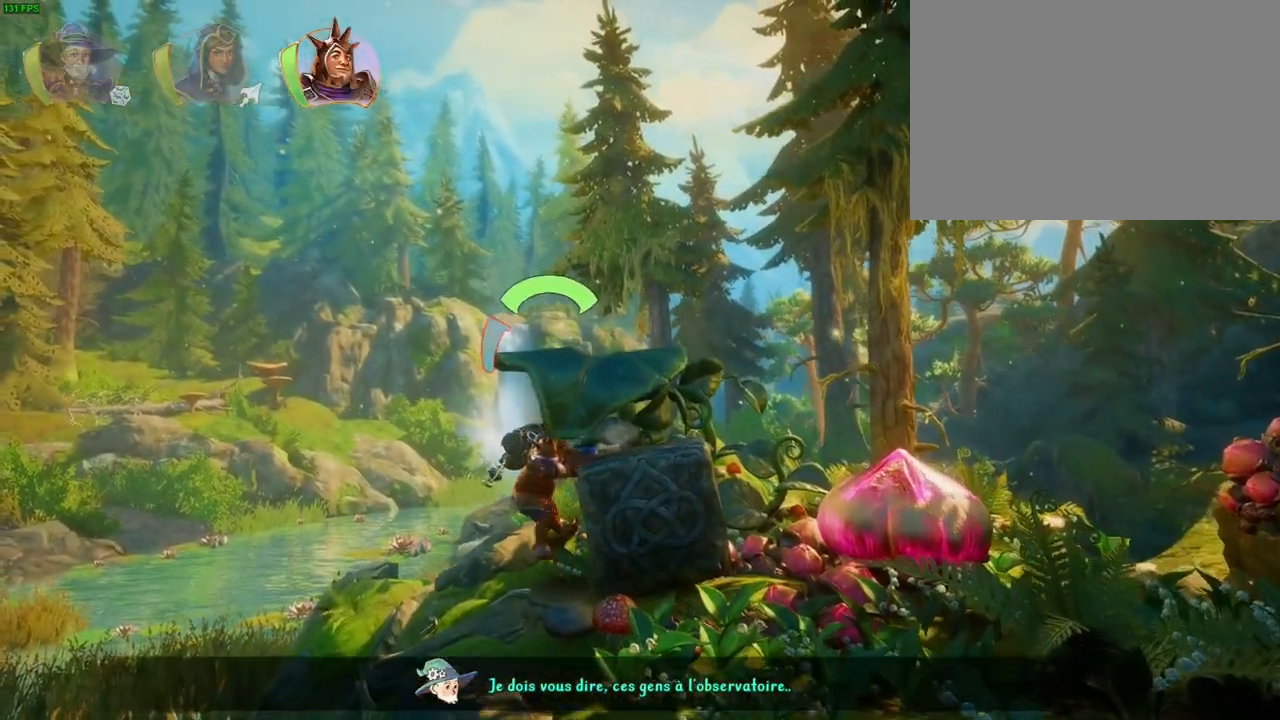
{"dt_ms": 500, "buttons": [], "left_stick": "center", "right_stick": "center", "events": [[217, "left_stick", "left"], [233, "CROSS", "down"], [333, "left_stick", "center"], [383, "CROSS", "up"]]}
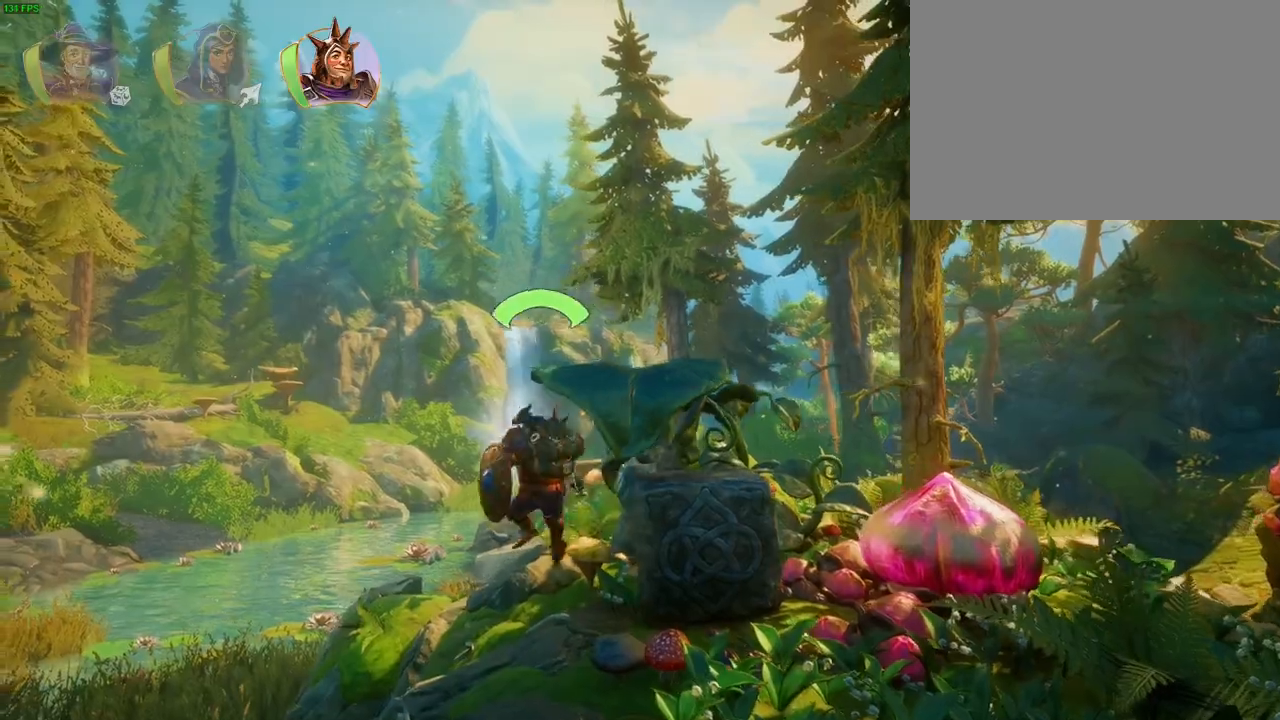
{"dt_ms": 500, "buttons": [], "left_stick": "right", "right_stick": "center", "events": [[33, "left_stick", "right"], [183, "TRIANGLE", "down"], [267, "TRIANGLE", "up"]]}
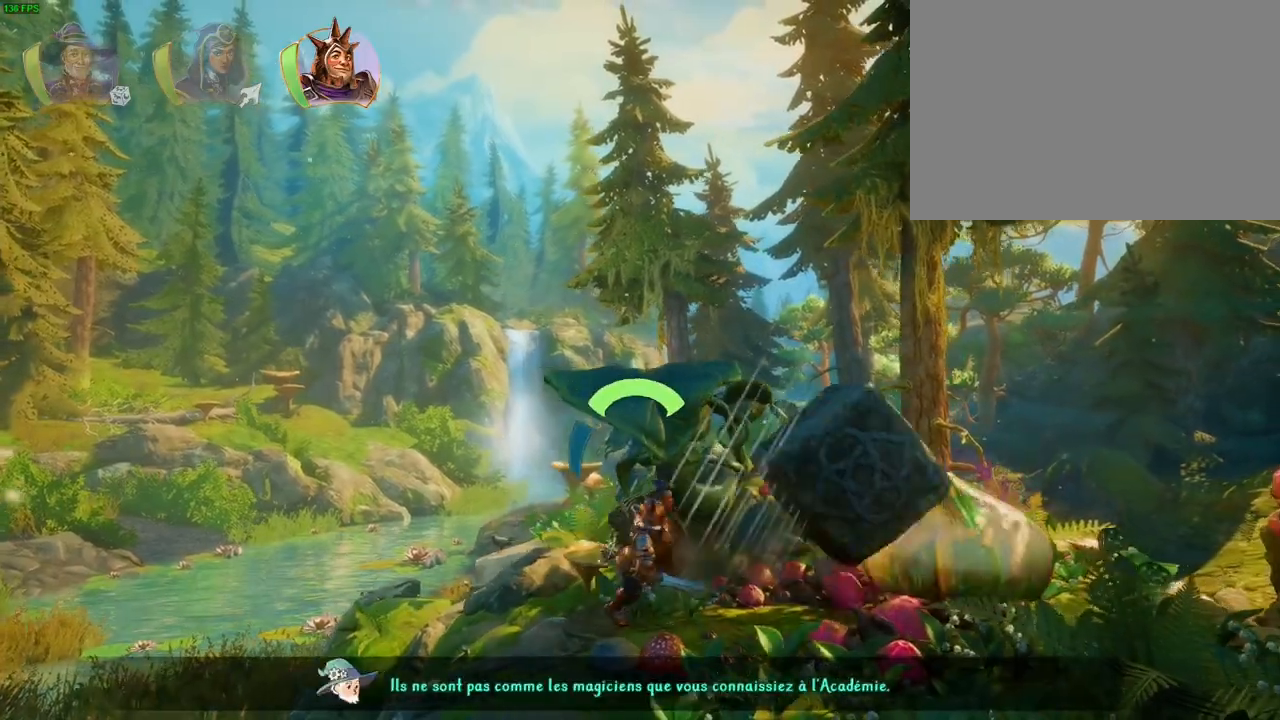
{"dt_ms": 1000, "buttons": [], "left_stick": "right", "right_stick": "center", "events": [[317, "CROSS", "down"], [583, "CROSS", "up"], [750, "DPAD_RIGHT", "down"], [783, "L1", "down"], [800, "DPAD_DOWN", "down"], [850, "DPAD_DOWN", "up"], [883, "DPAD_RIGHT", "up"], [1000, "L1", "up"]]}
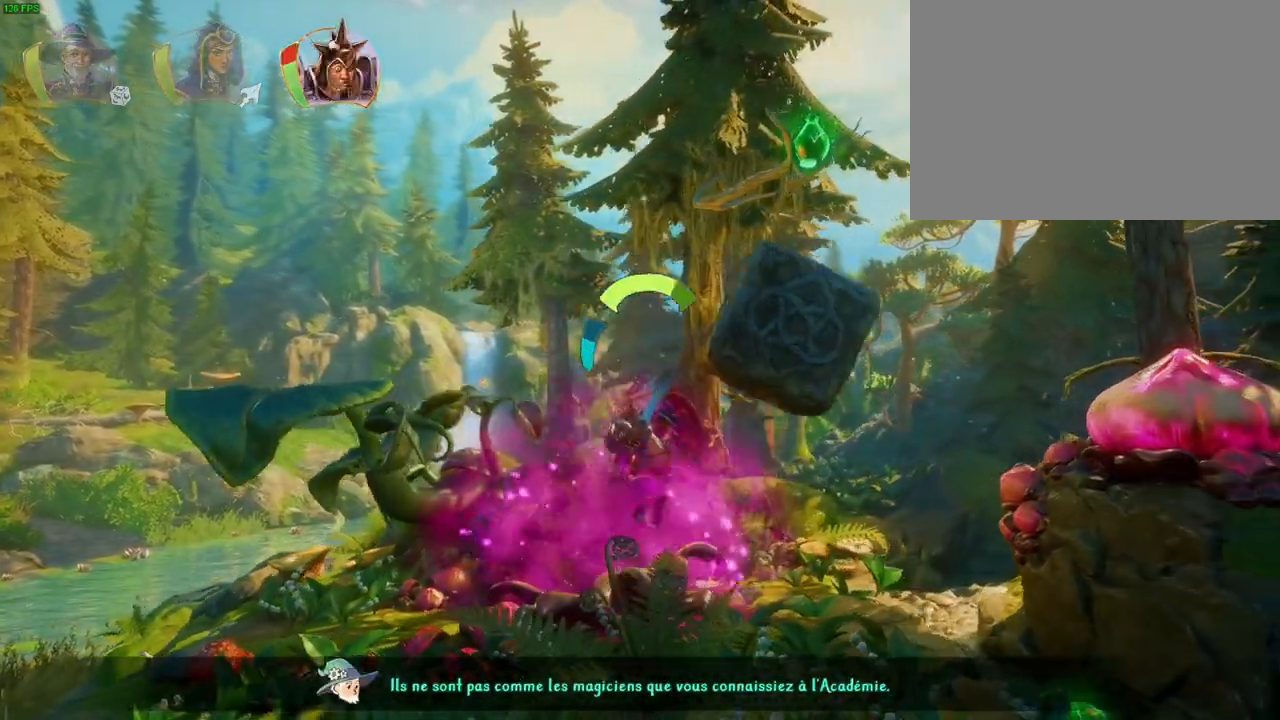
{"dt_ms": 1000, "buttons": [], "left_stick": "right", "right_stick": "center", "events": [[283, "left_stick", "up-right"], [333, "left_stick", "right"], [517, "CROSS", "down"], [933, "CROSS", "up"]]}